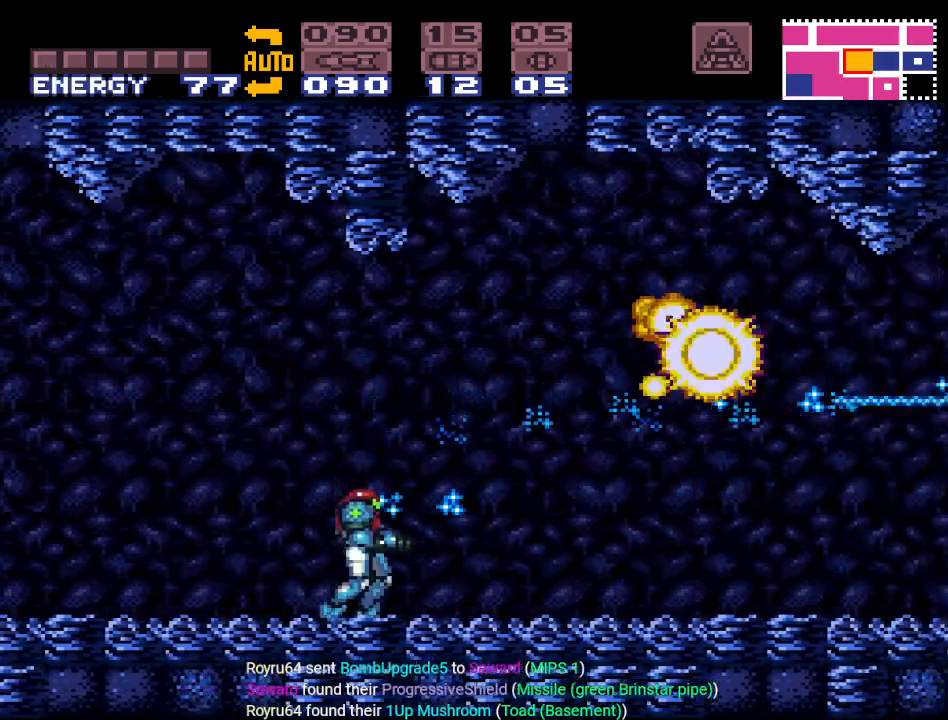
Gameplay with a controller (Nintendo layout); each line is a JSON object with the inputs held at the frame after it. "events" lists button and stick changes between this image and that frame as [ms after this image, input, new state], when the widget could be followed in between. Not read: L3 R3.
{"buttons": ["Y", "DPAD_RIGHT"], "events": [[117, "Y", "down"], [300, "B", "down"], [484, "B", "up"]]}
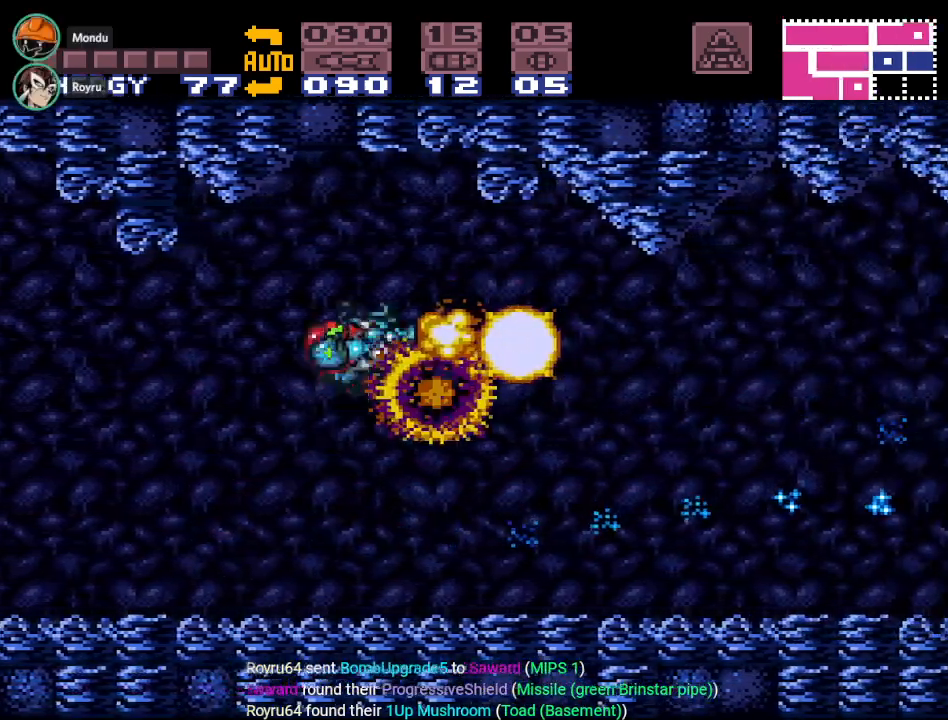
{"buttons": ["Y", "DPAD_LEFT"], "events": [[134, "DPAD_RIGHT", "up"], [267, "DPAD_LEFT", "down"]]}
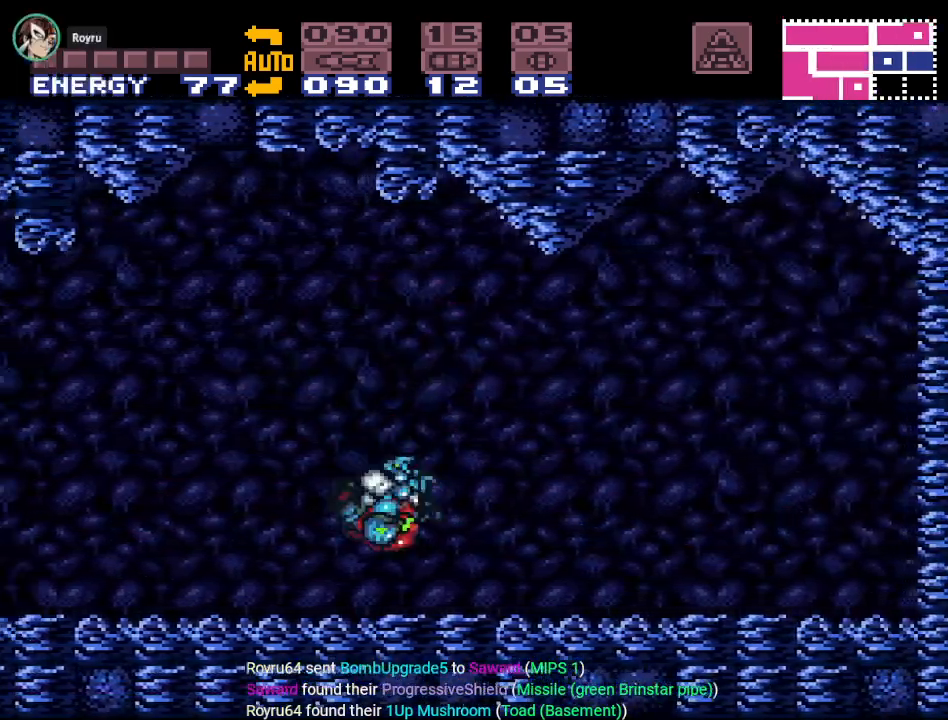
{"buttons": ["B", "Y", "DPAD_LEFT"], "events": [[484, "B", "down"]]}
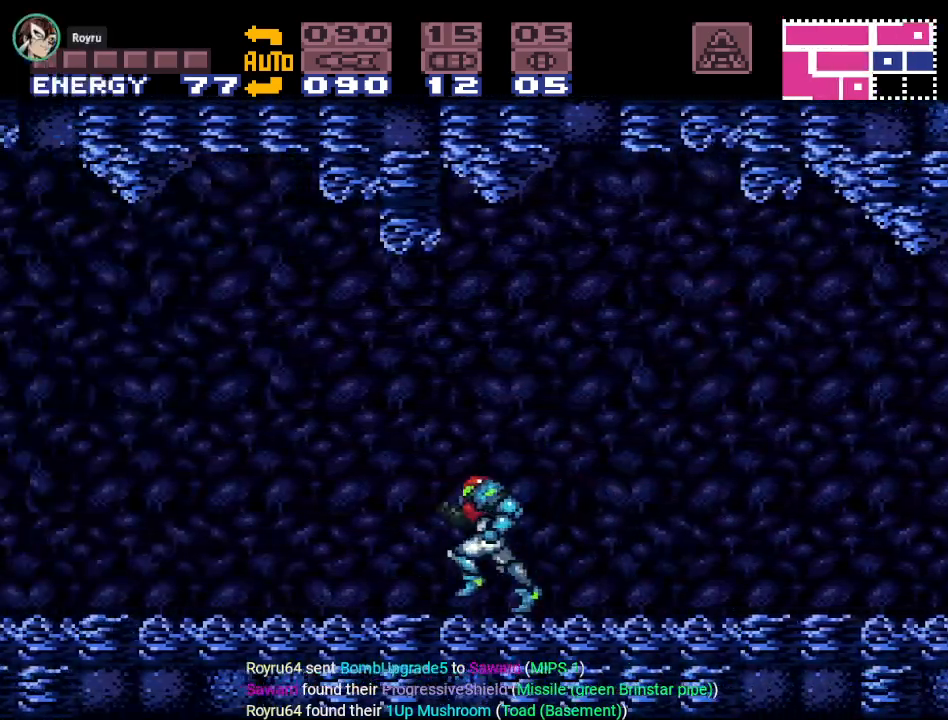
{"buttons": ["DPAD_LEFT"], "events": [[17, "Y", "up"], [117, "A", "down"], [150, "B", "up"], [267, "A", "up"], [367, "A", "down"], [484, "A", "up"]]}
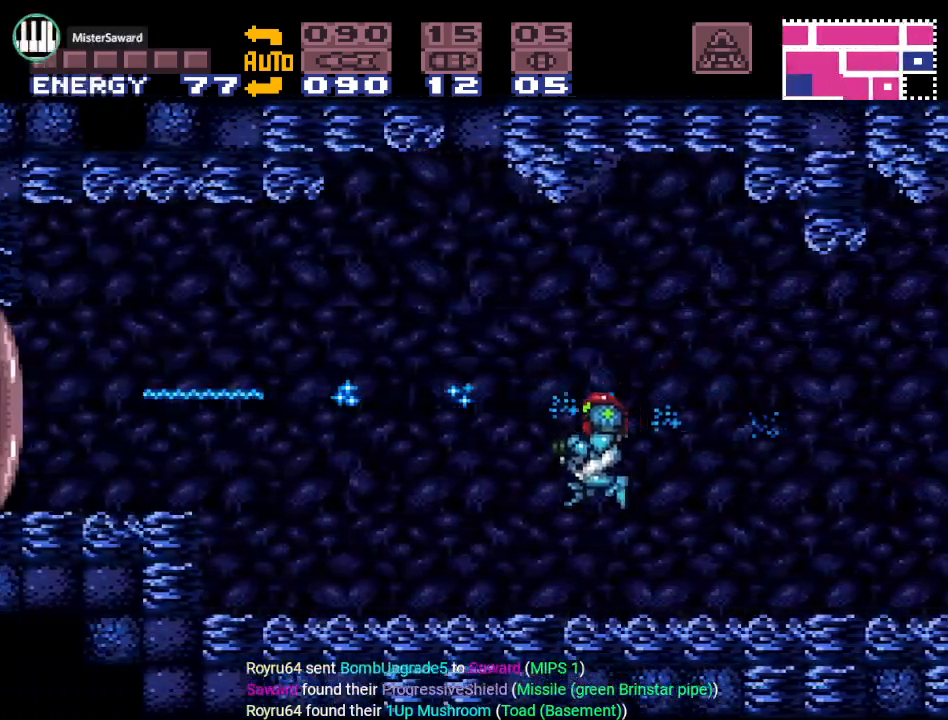
{"buttons": ["Y", "DPAD_RIGHT"], "events": [[50, "DPAD_LEFT", "up"], [117, "DPAD_RIGHT", "down"], [117, "Y", "down"]]}
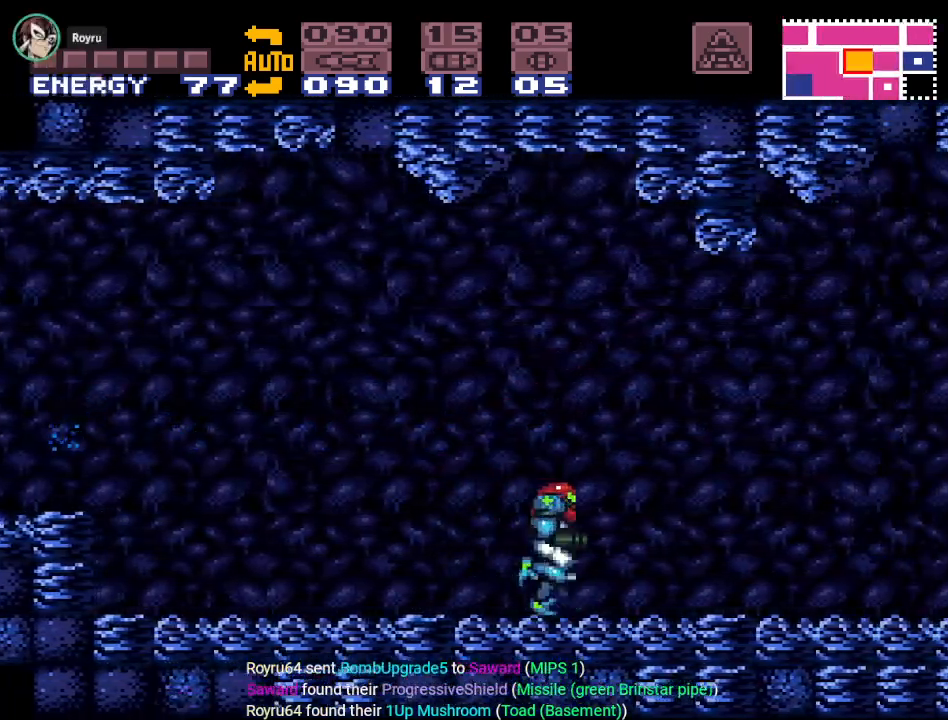
{"buttons": ["DPAD_RIGHT"], "events": [[301, "Y", "up"]]}
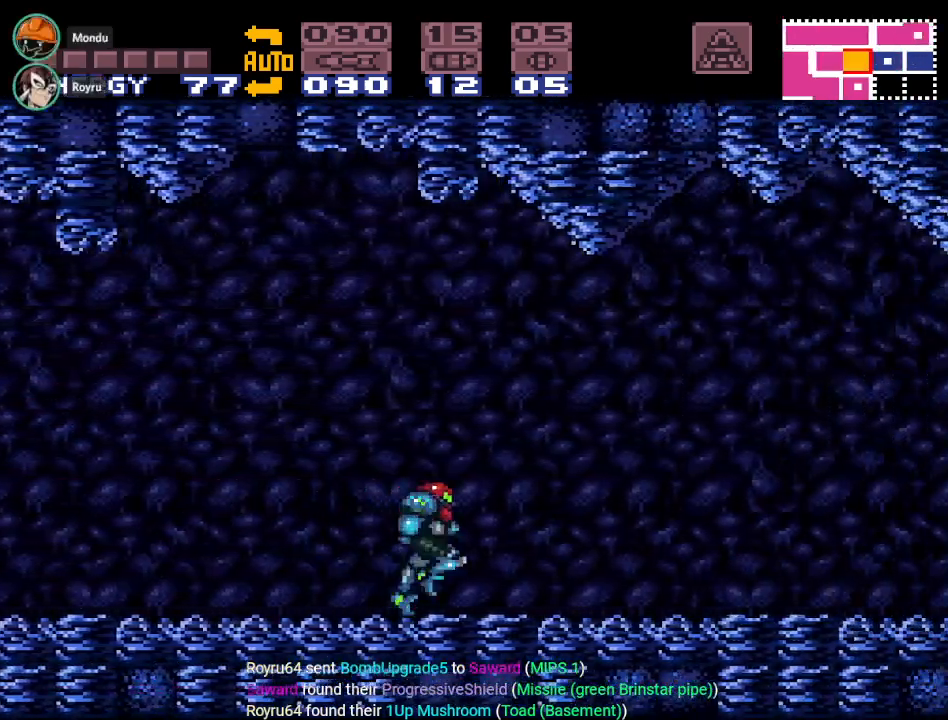
{"buttons": ["DPAD_RIGHT", "SELECT"], "events": [[167, "SELECT", "down"], [267, "SELECT", "up"], [333, "SELECT", "down"], [417, "SELECT", "up"], [484, "SELECT", "down"]]}
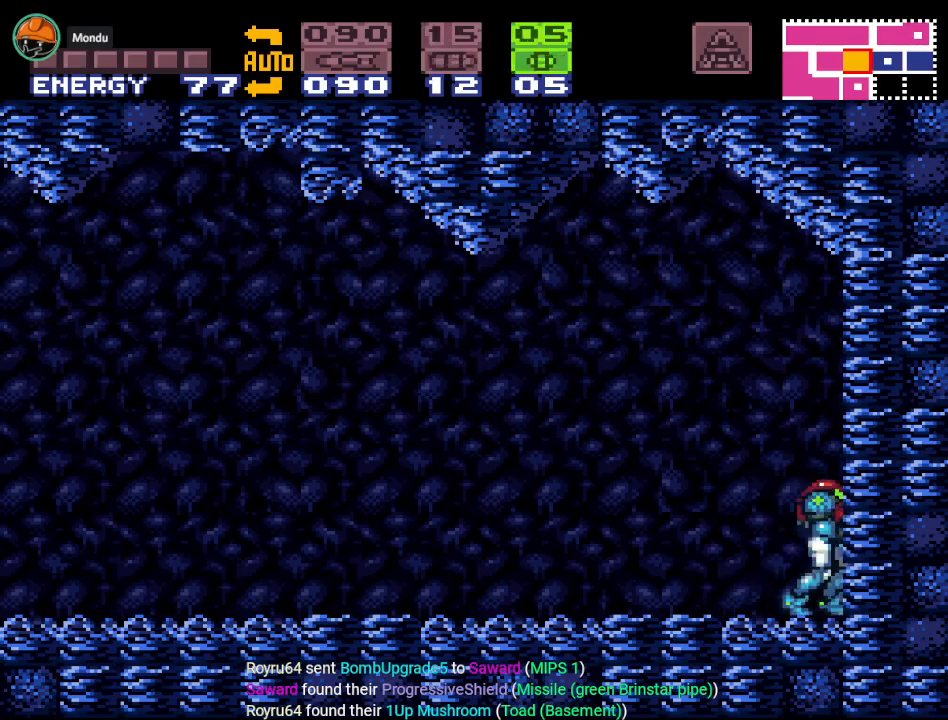
{"buttons": [], "events": [[50, "DPAD_RIGHT", "up"], [84, "SELECT", "up"], [167, "DPAD_DOWN", "down"], [267, "DPAD_DOWN", "up"], [351, "DPAD_DOWN", "down"], [451, "DPAD_DOWN", "up"]]}
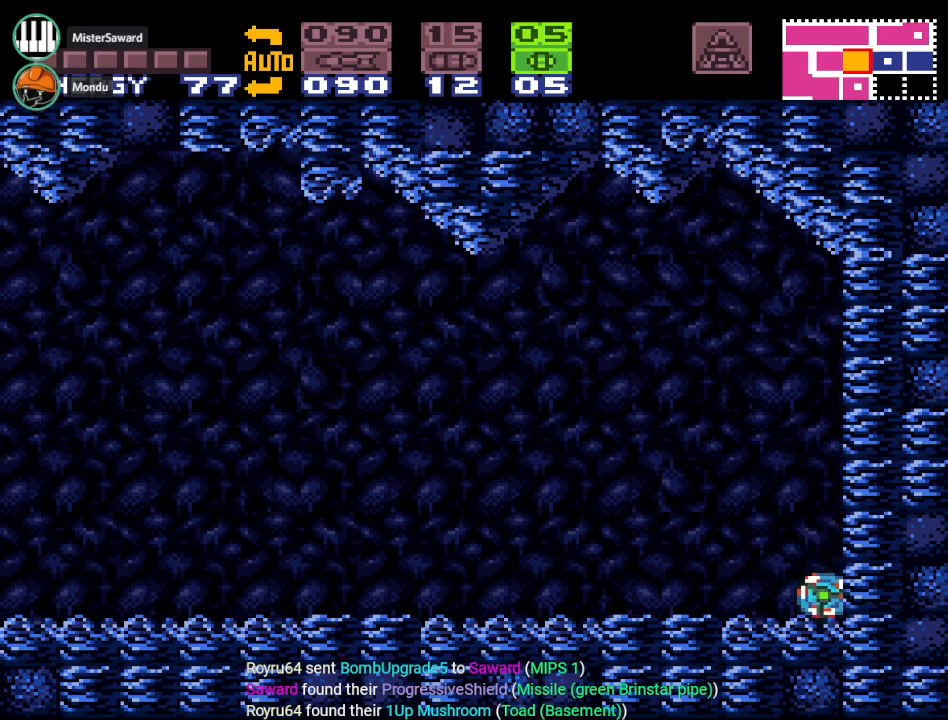
{"buttons": ["DPAD_LEFT"], "events": [[16, "A", "down"], [133, "A", "up"], [133, "DPAD_LEFT", "down"], [233, "X", "down"], [367, "X", "up"]]}
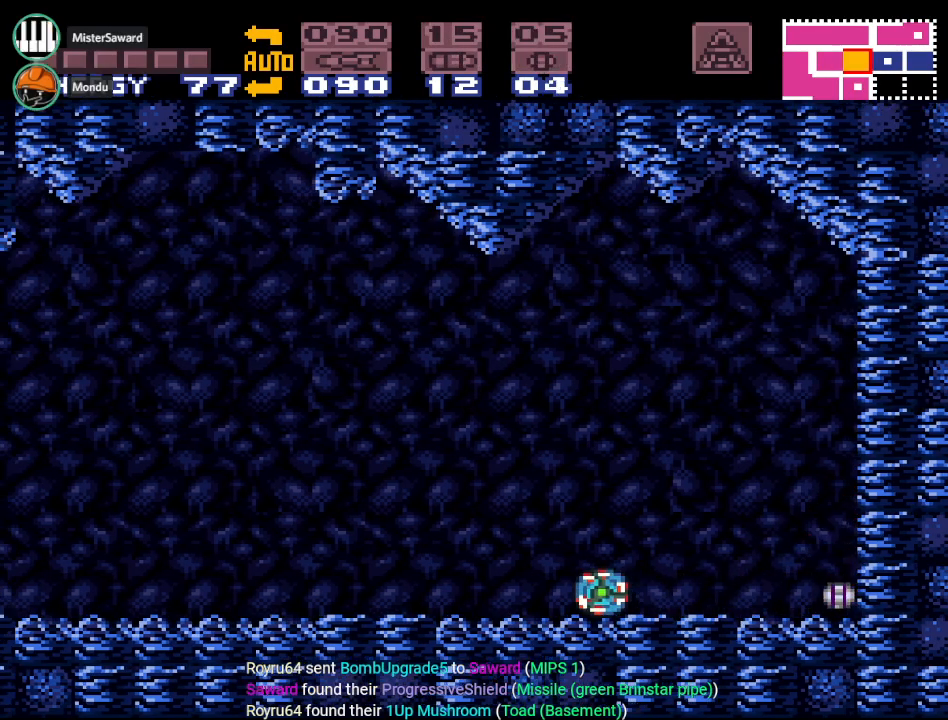
{"buttons": ["Y", "DPAD_RIGHT"], "events": [[50, "DPAD_LEFT", "up"], [67, "Y", "down"], [100, "DPAD_RIGHT", "down"]]}
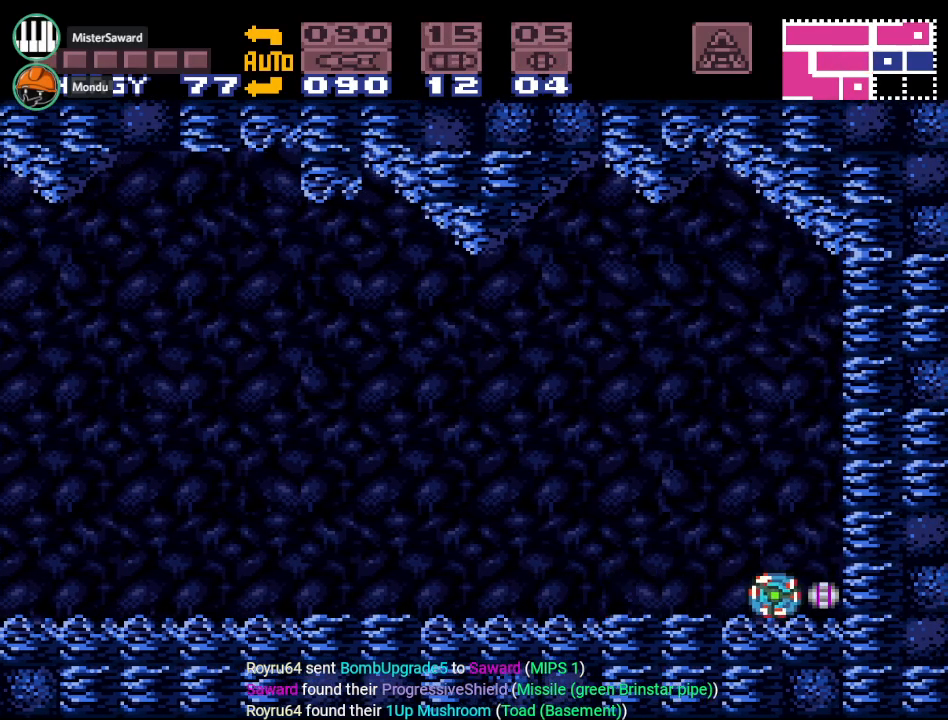
{"buttons": ["Y", "DPAD_RIGHT"], "events": []}
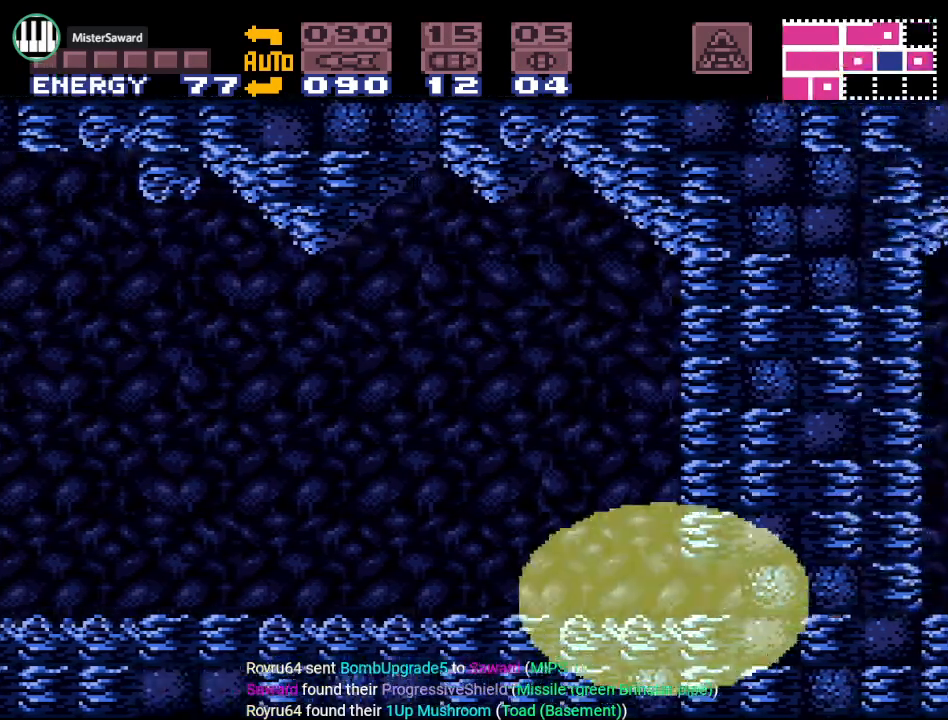
{"buttons": ["Y", "DPAD_RIGHT"], "events": [[267, "DPAD_RIGHT", "up"], [267, "DPAD_UP", "down"], [334, "DPAD_RIGHT", "down"], [351, "DPAD_UP", "up"]]}
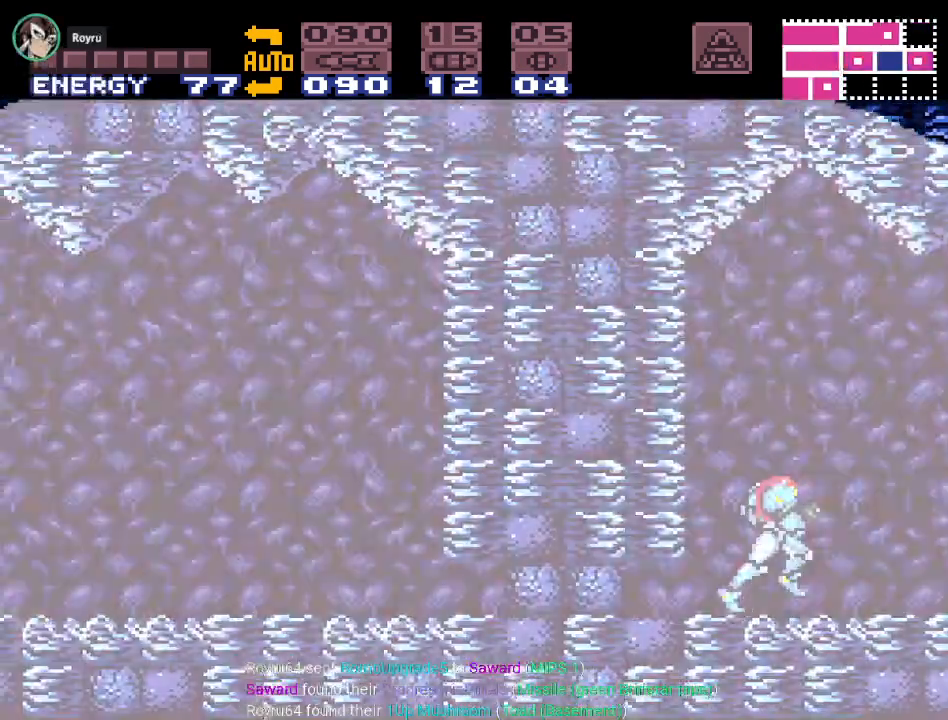
{"buttons": ["Y", "DPAD_RIGHT"], "events": [[233, "B", "down"], [367, "B", "up"]]}
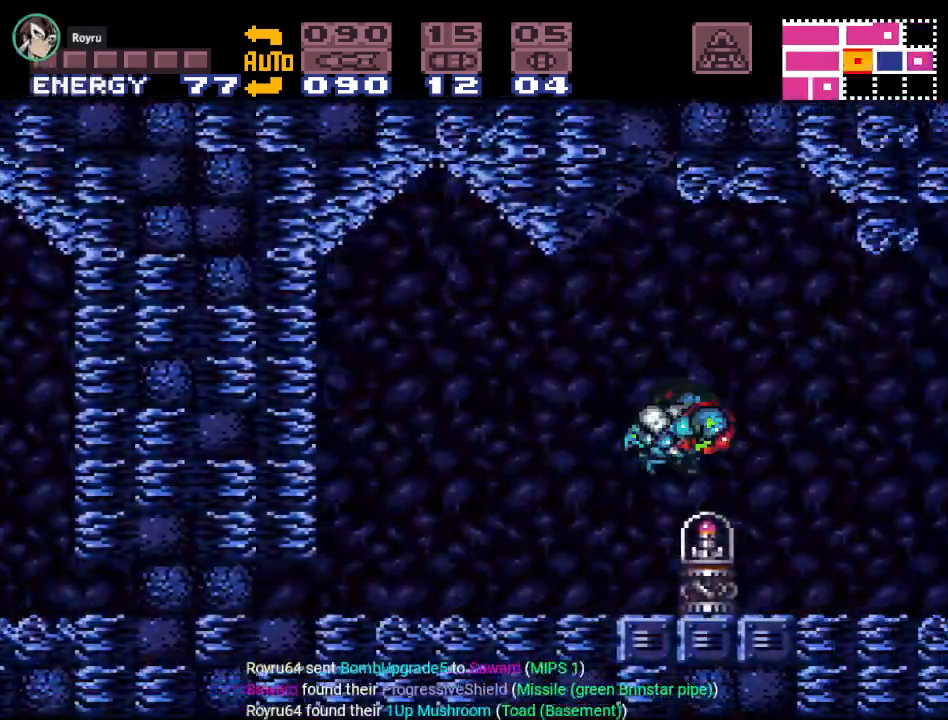
{"buttons": ["Y", "DPAD_LEFT"], "events": [[200, "DPAD_RIGHT", "up"], [301, "DPAD_LEFT", "down"]]}
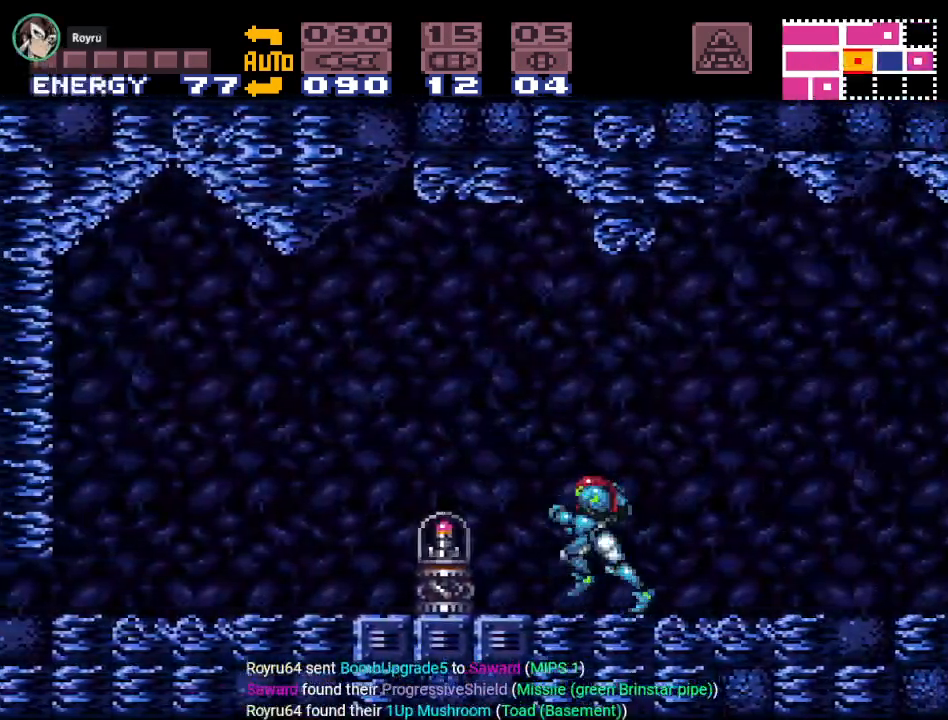
{"buttons": ["Y"], "events": [[383, "DPAD_LEFT", "up"]]}
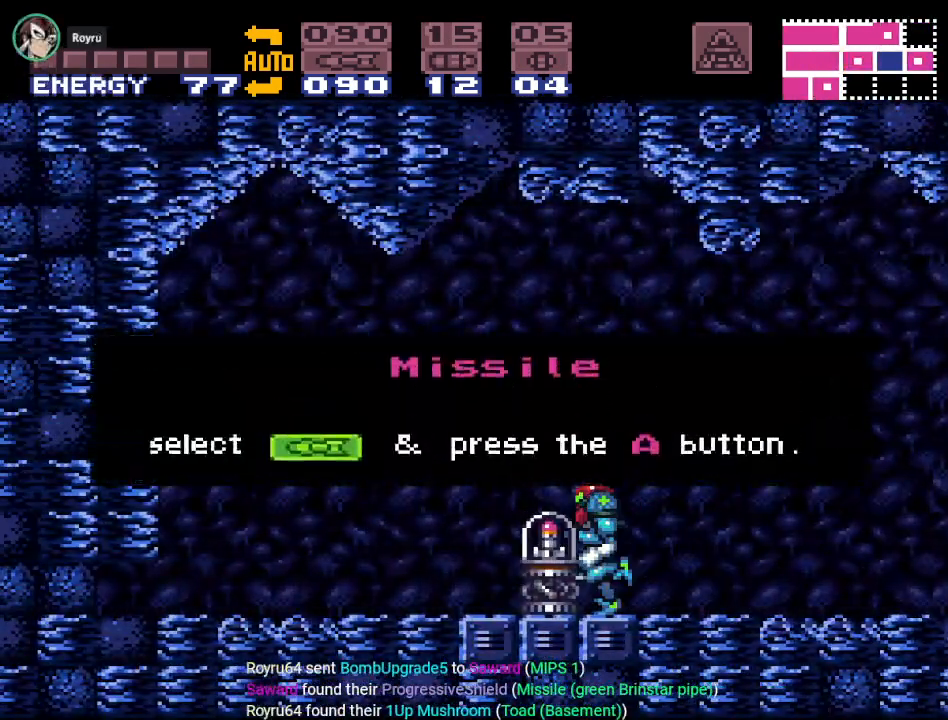
{"buttons": ["Y", "DPAD_RIGHT"], "events": [[17, "DPAD_RIGHT", "down"], [67, "B", "down"], [234, "B", "up"], [334, "B", "down"], [451, "B", "up"]]}
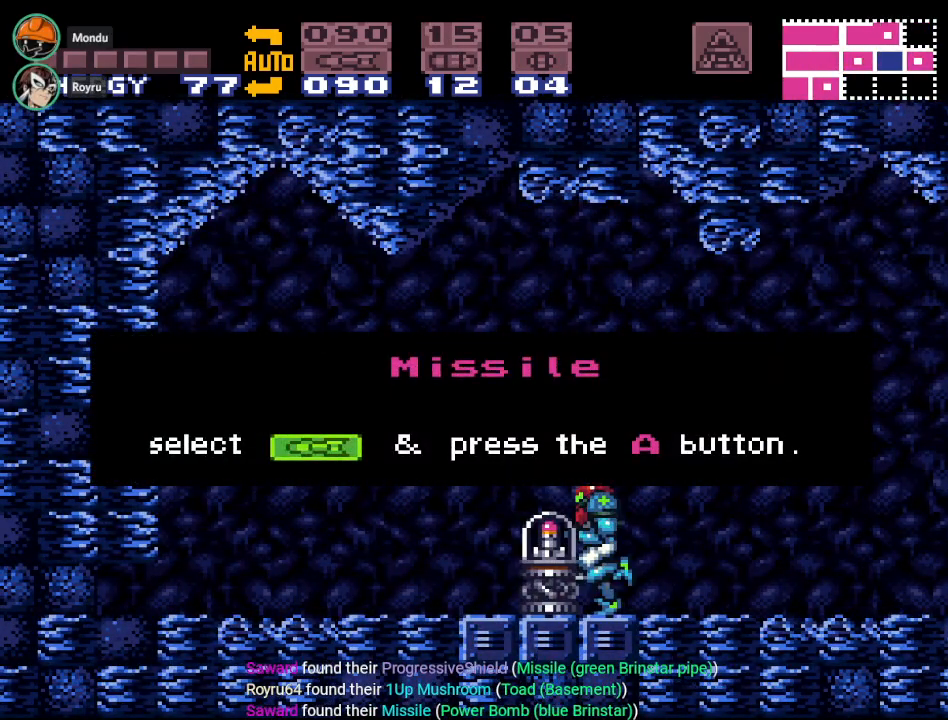
{"buttons": ["Y", "DPAD_RIGHT"], "events": [[16, "B", "down"], [167, "B", "up"]]}
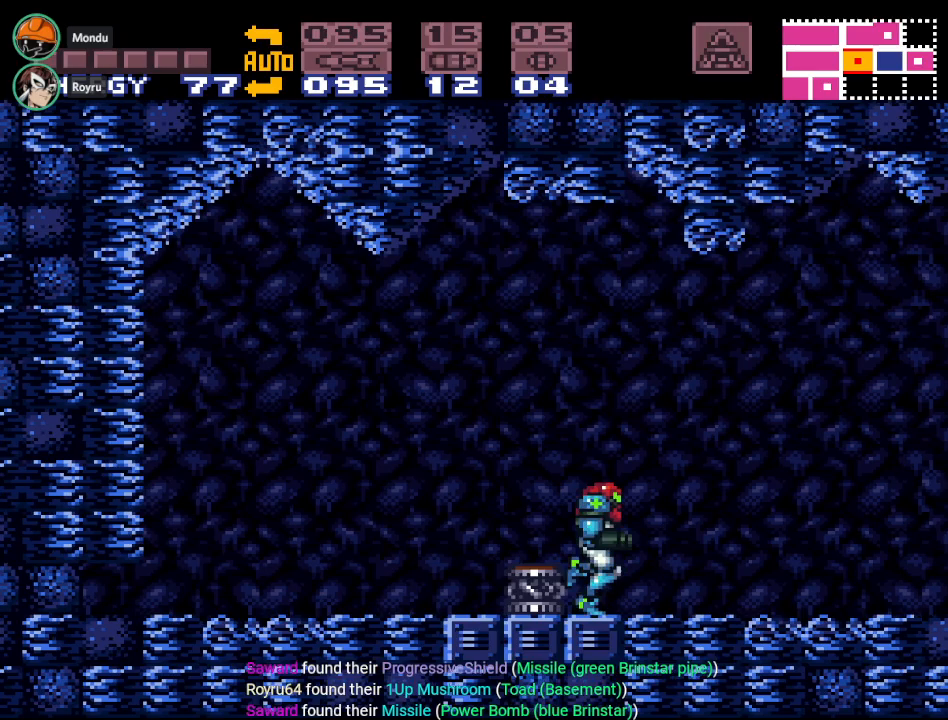
{"buttons": ["DPAD_RIGHT", "SELECT"], "events": [[351, "Y", "up"], [484, "SELECT", "down"]]}
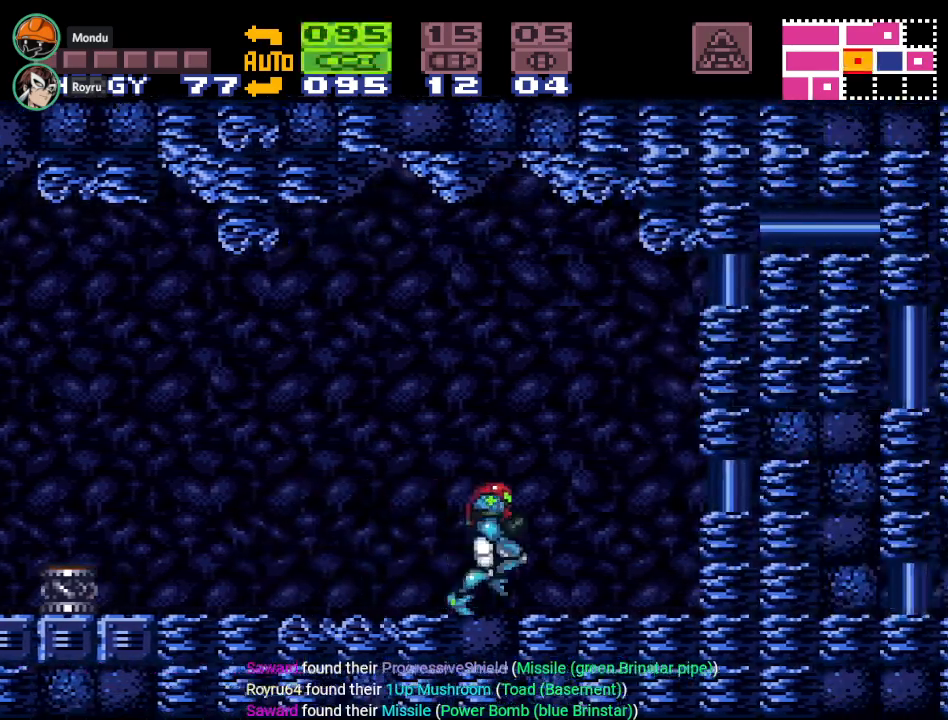
{"buttons": ["DPAD_DOWN"], "events": [[100, "SELECT", "up"], [167, "SELECT", "down"], [233, "SELECT", "up"], [267, "DPAD_RIGHT", "up"], [317, "SELECT", "down"], [417, "SELECT", "up"], [484, "DPAD_DOWN", "down"]]}
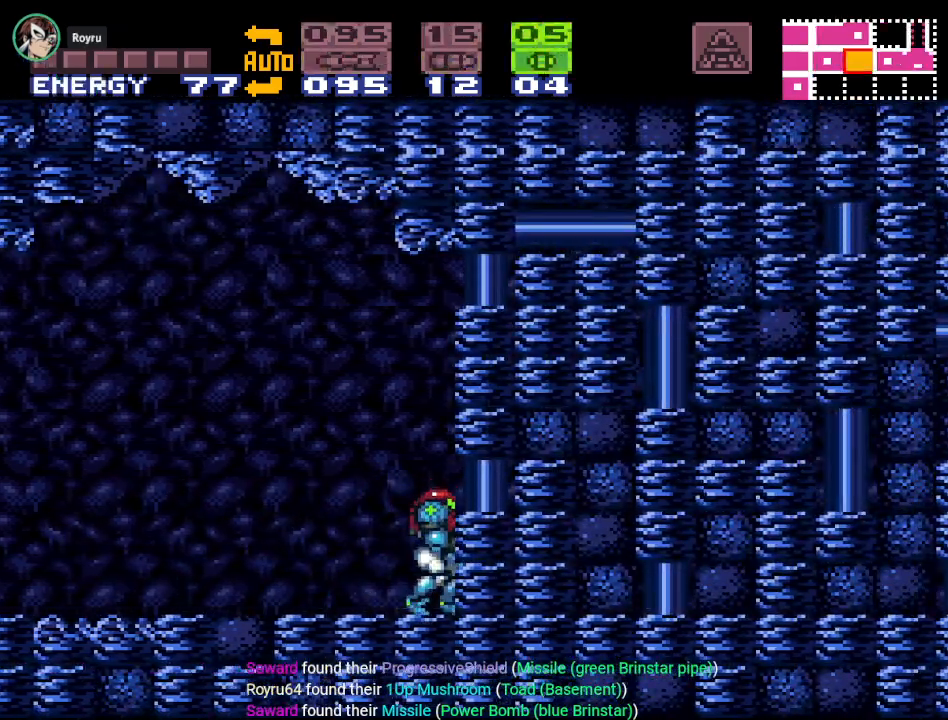
{"buttons": ["DPAD_LEFT"], "events": [[67, "DPAD_DOWN", "up"], [167, "DPAD_DOWN", "down"], [301, "DPAD_DOWN", "up"], [317, "A", "down"], [417, "A", "up"], [417, "DPAD_LEFT", "down"]]}
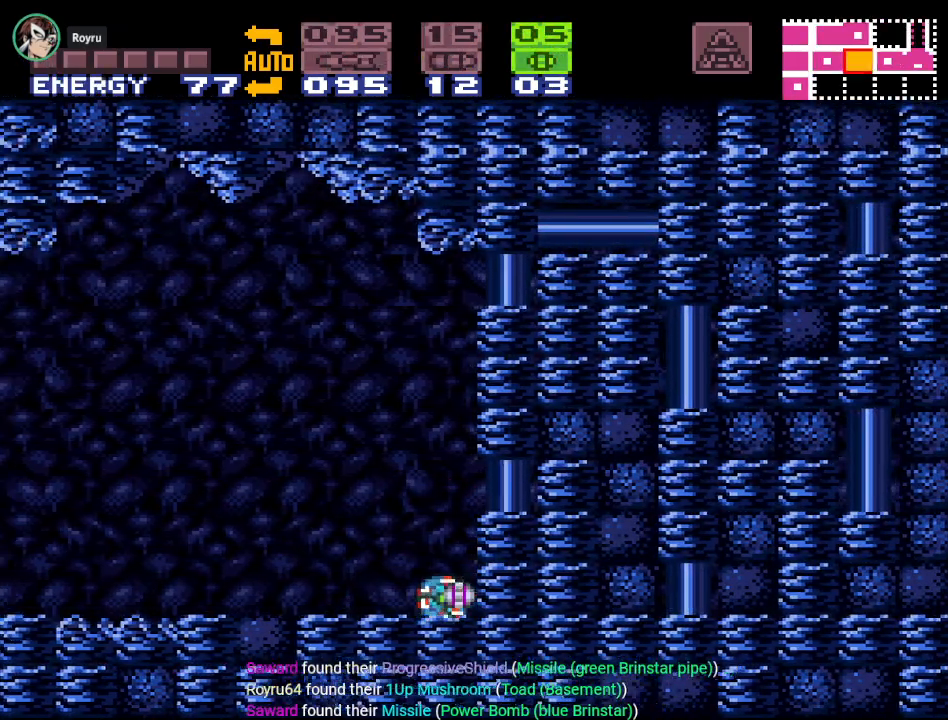
{"buttons": ["Y", "DPAD_LEFT"], "events": [[66, "X", "down"], [167, "DPAD_UP", "down"], [217, "X", "up"], [317, "DPAD_UP", "up"], [383, "Y", "down"]]}
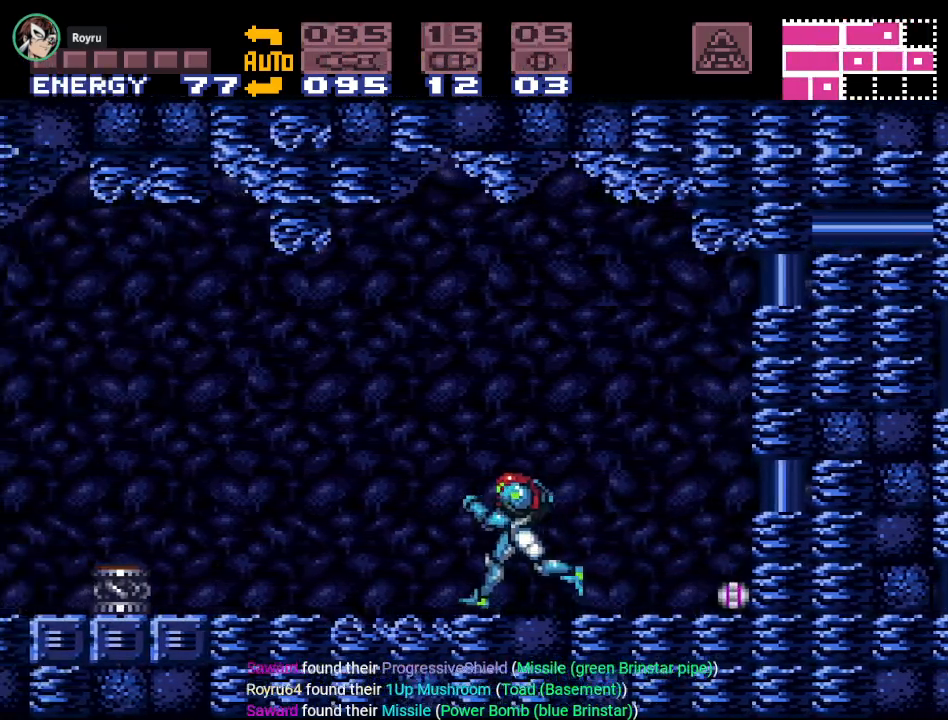
{"buttons": ["Y"], "events": [[417, "DPAD_LEFT", "up"]]}
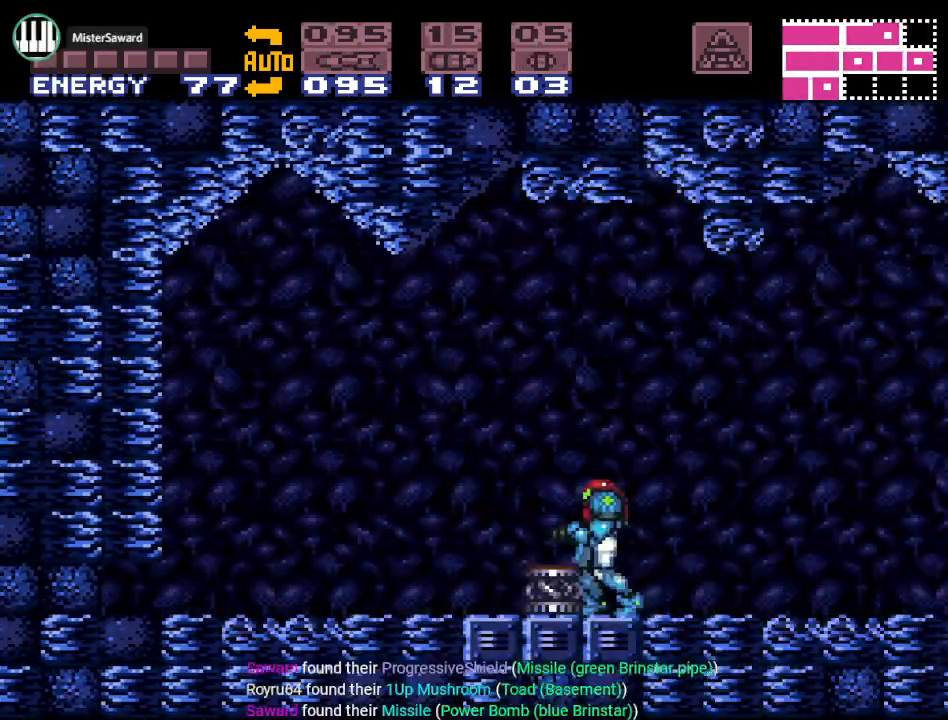
{"buttons": ["Y", "DPAD_RIGHT"], "events": [[16, "Y", "up"], [33, "DPAD_RIGHT", "down"], [167, "Y", "down"]]}
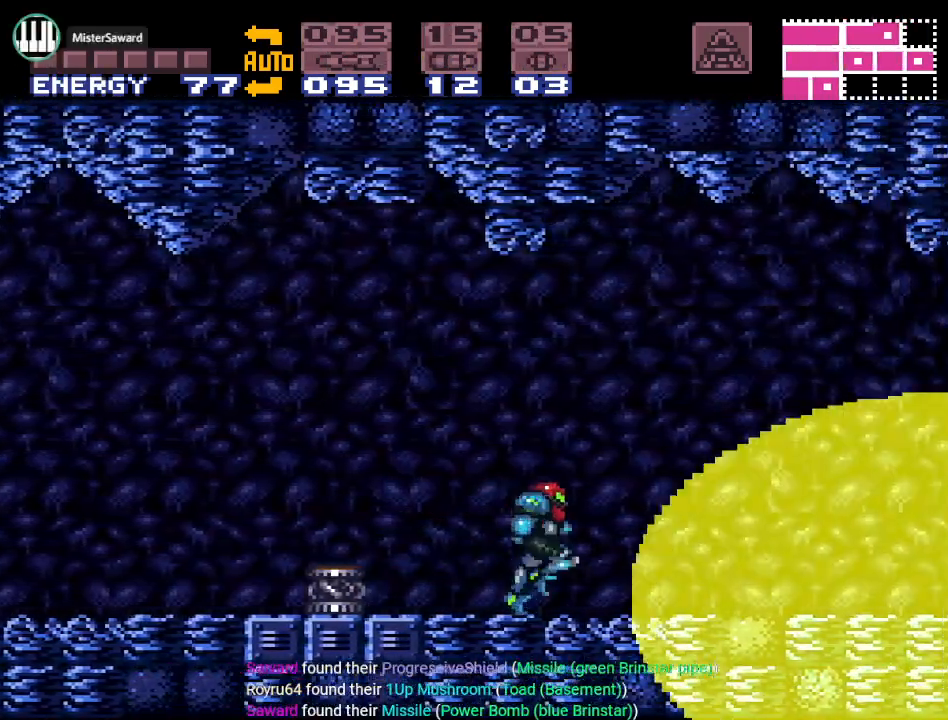
{"buttons": ["Y", "DPAD_RIGHT"], "events": []}
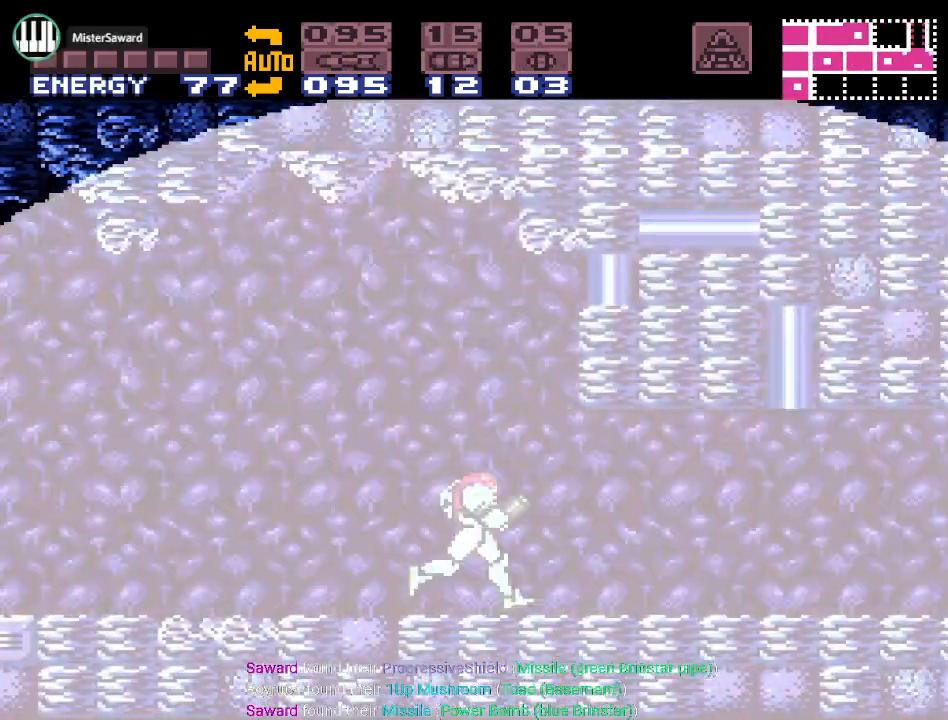
{"buttons": ["Y", "DPAD_RIGHT"], "events": []}
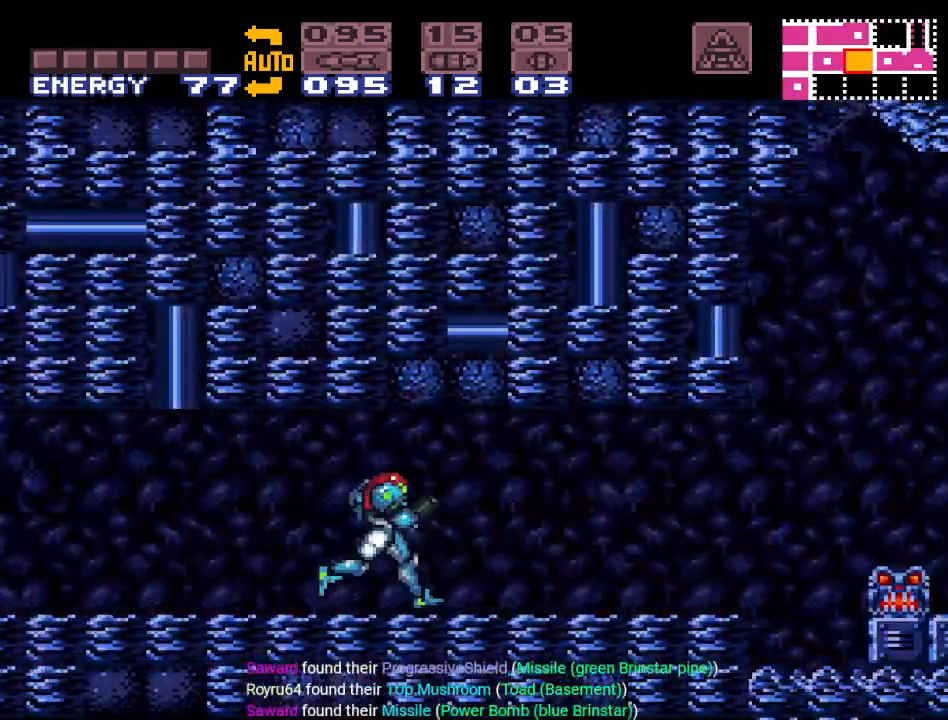
{"buttons": ["Y", "DPAD_RIGHT"], "events": [[150, "B", "down"], [334, "B", "up"]]}
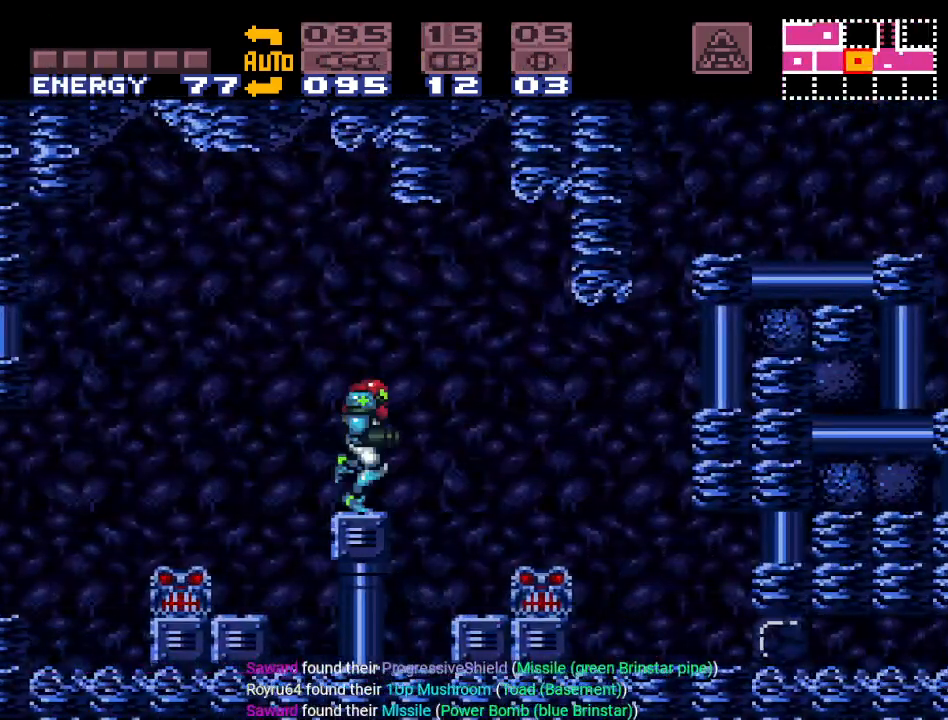
{"buttons": ["Y", "DPAD_RIGHT"], "events": []}
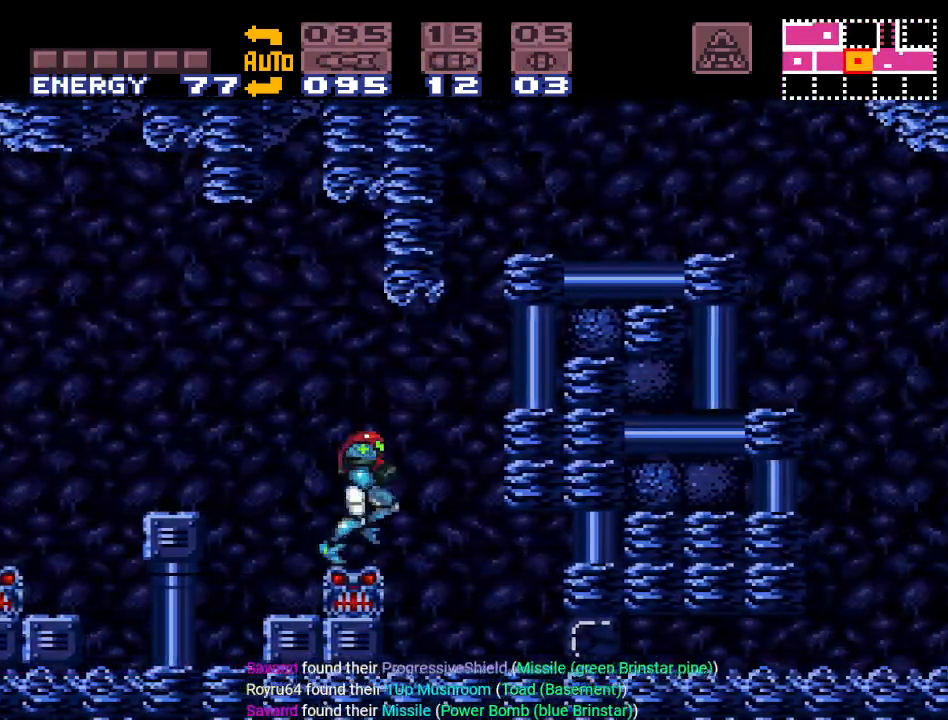
{"buttons": [], "events": [[150, "Y", "up"], [301, "DPAD_RIGHT", "up"]]}
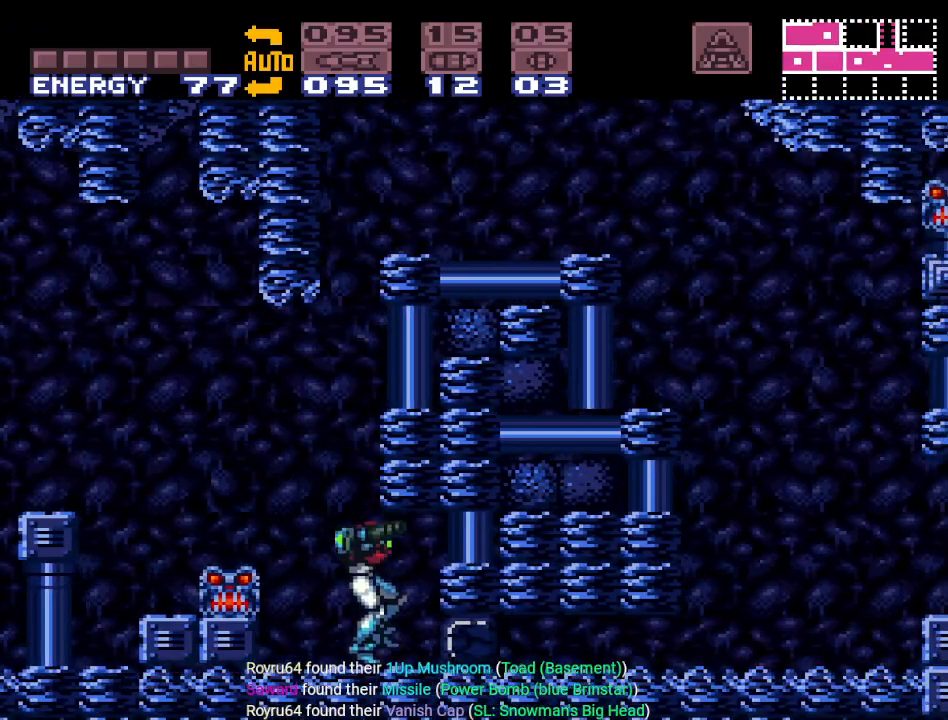
{"buttons": ["DPAD_DOWN"], "events": [[233, "DPAD_DOWN", "down"], [367, "A", "down"], [367, "DPAD_DOWN", "up"], [467, "A", "up"], [467, "DPAD_DOWN", "down"]]}
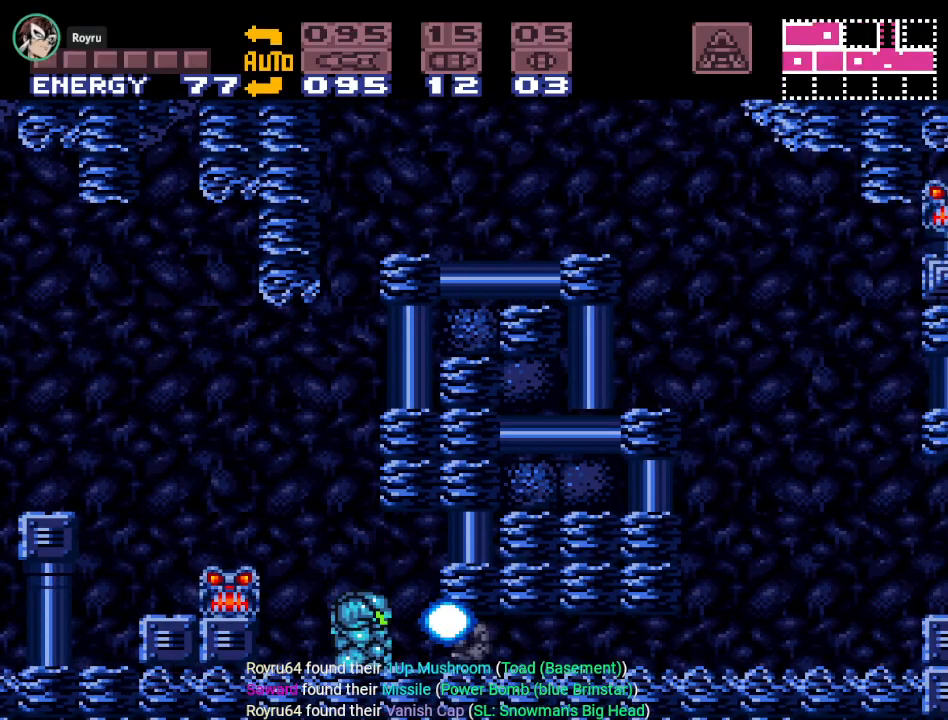
{"buttons": ["Y", "DPAD_RIGHT"], "events": [[50, "DPAD_DOWN", "up"], [50, "DPAD_RIGHT", "down"], [117, "Y", "down"]]}
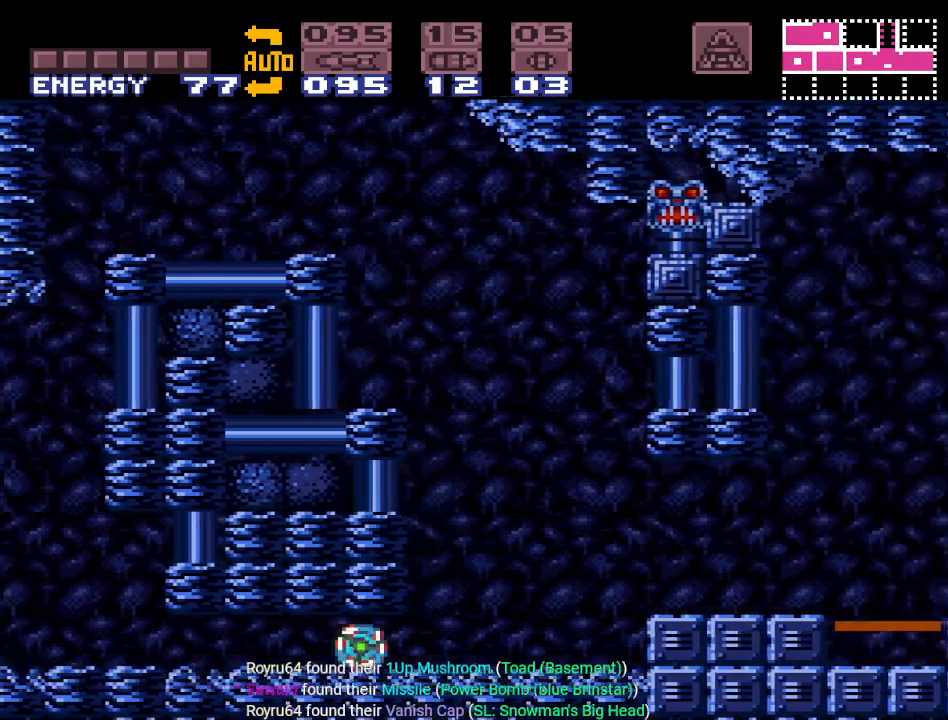
{"buttons": ["Y", "DPAD_RIGHT"], "events": [[250, "DPAD_RIGHT", "up"], [250, "DPAD_UP", "down"], [283, "DPAD_RIGHT", "down"], [333, "DPAD_UP", "up"]]}